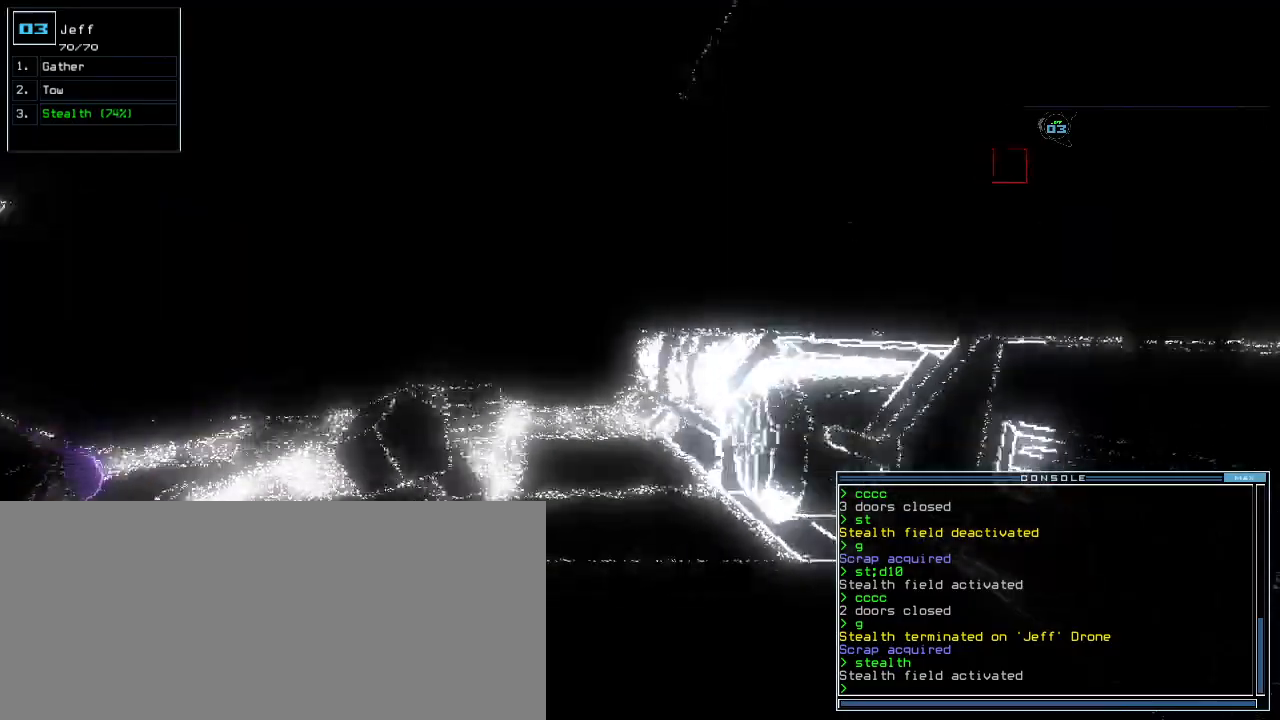
Gameplay with keyboard; each line is a JSON object with the keys held at the frame after it. "events" lists presses ("down") and releases ("up") of ".", "0", "1", "2", "3", "4", "5", "6", "7", "8", "9", "a", "b", "backspace", "c", "caps_lock", "comma", "ctrl_l", "ctrl_r", "d", "down", "e", "equals", "escape", "f", "g", "h", "i", "j", "k", "l", "left", "m", "minus", "n", "o", "p", "q", "quote", "r", "return", "right", "s", "semicolon", "shift_l", "shift_r", "space", "t", "tab", "tilde", "u", "up", "v", "w", "x", "y" and "z" between this image and that frame as [ms after this image, input, new state], when the widget could be followed in between. No other keys are recorded. Mouse input is not recorded. Not read: other_keys.
{"keys": ["up"], "events": [[340, "left", "down"], [400, "left", "up"]]}
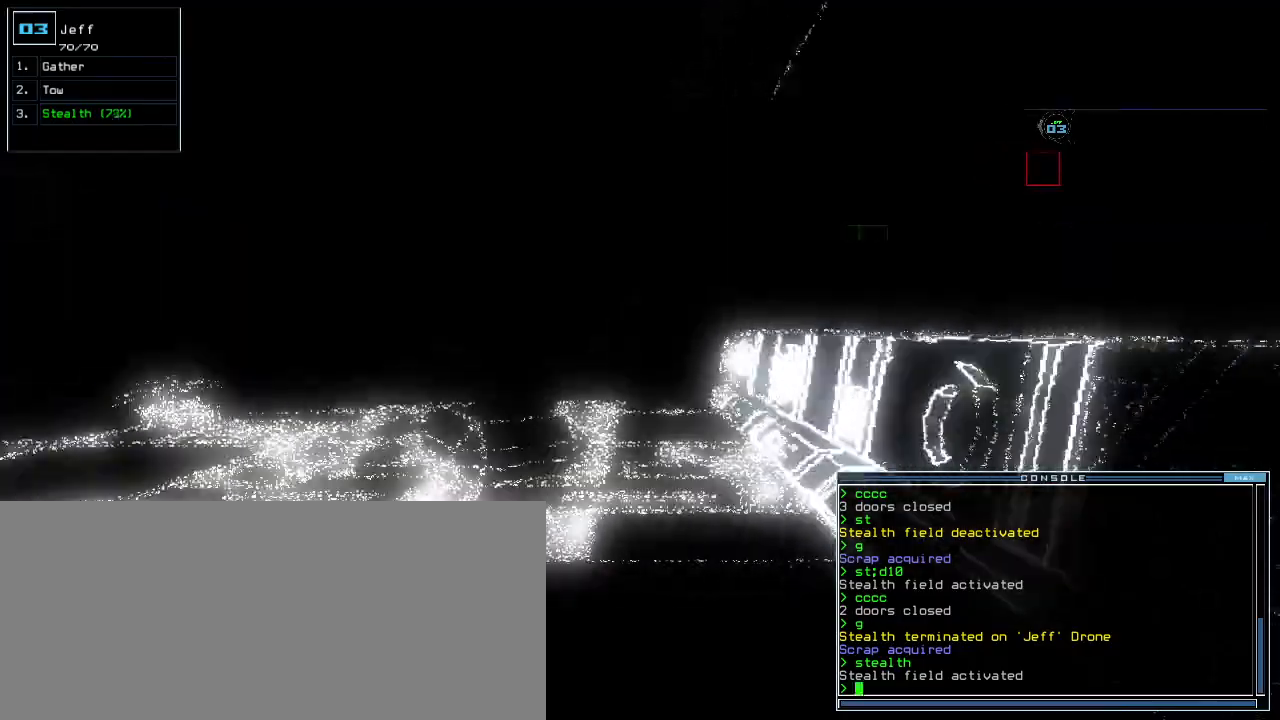
{"keys": ["up"], "events": []}
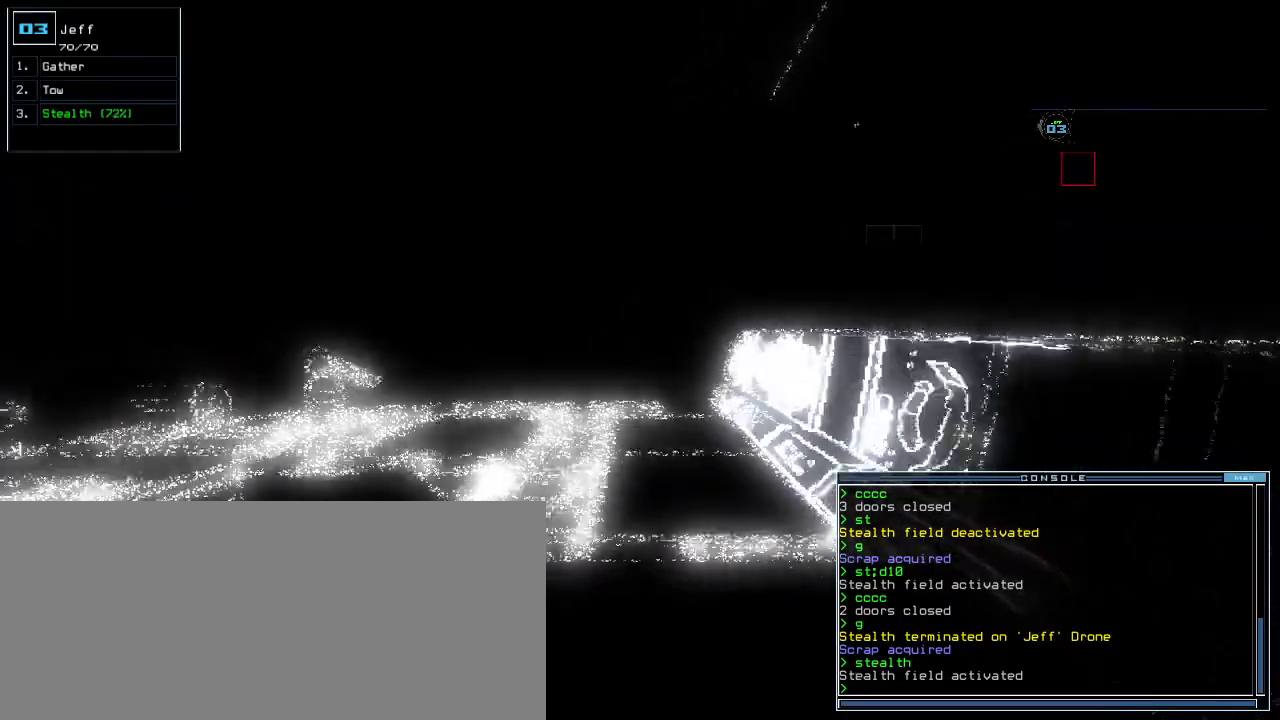
{"keys": ["up"], "events": [[360, "left", "down"], [440, "left", "up"]]}
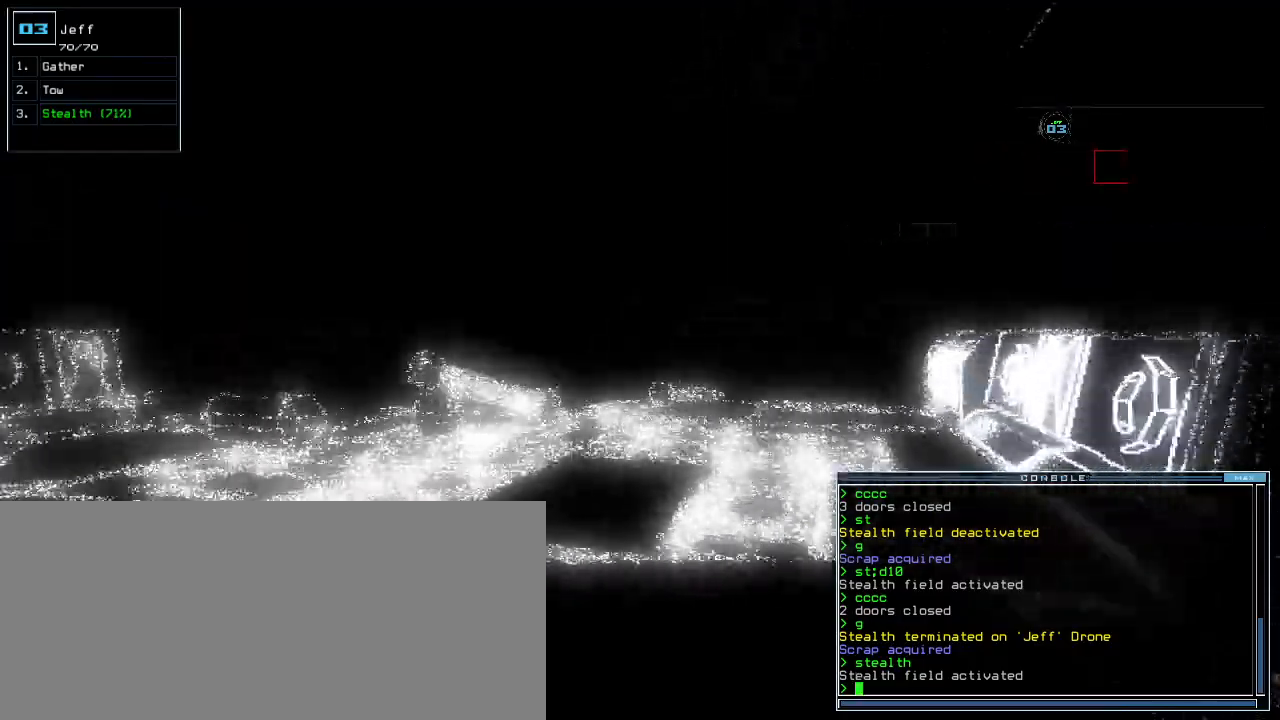
{"keys": ["left", "up"], "events": [[80, "left", "down"], [140, "left", "up"], [280, "left", "down"], [340, "left", "up"], [460, "left", "down"]]}
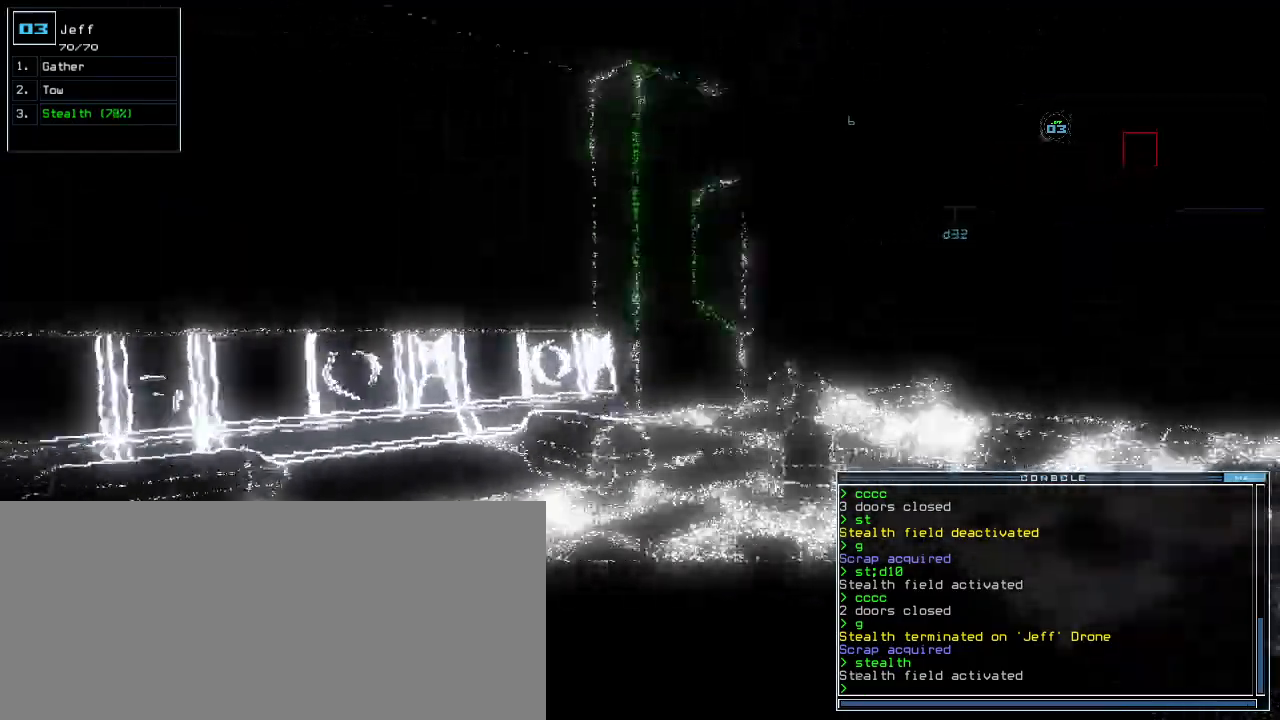
{"keys": ["right", "up"], "events": [[40, "left", "up"], [440, "right", "down"]]}
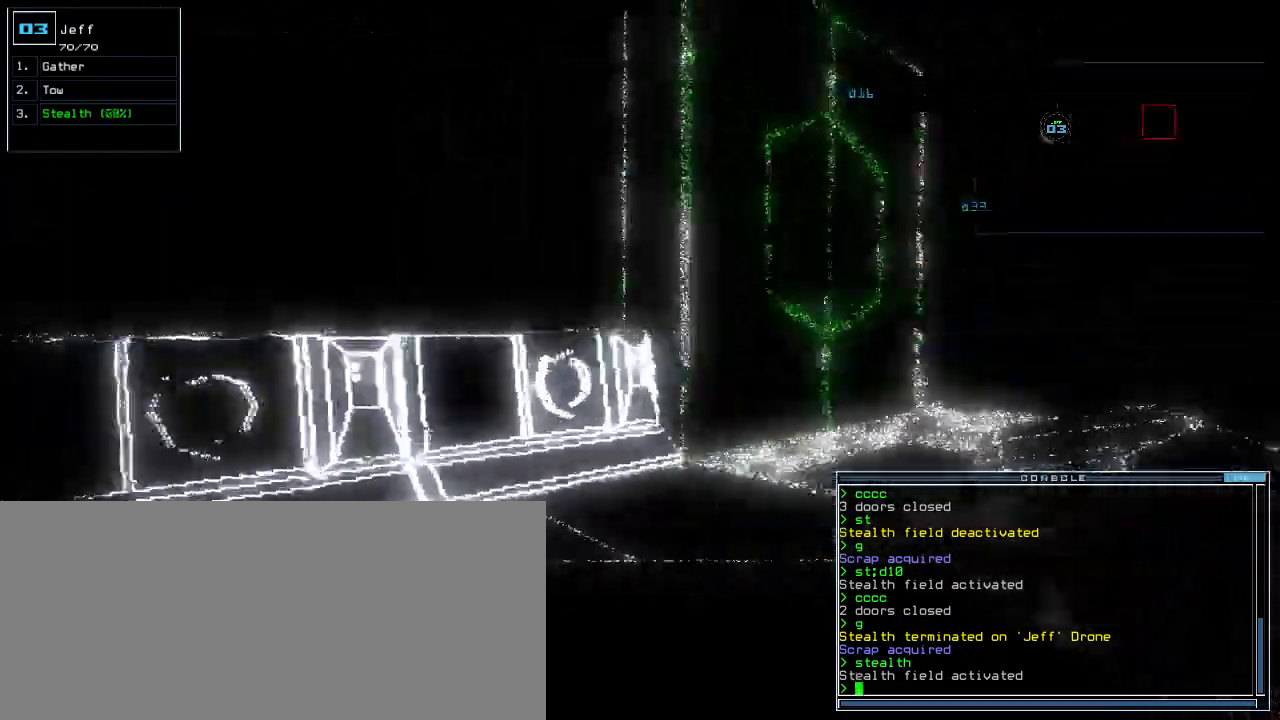
{"keys": ["right", "up"], "events": [[40, "right", "up"], [240, "right", "down"]]}
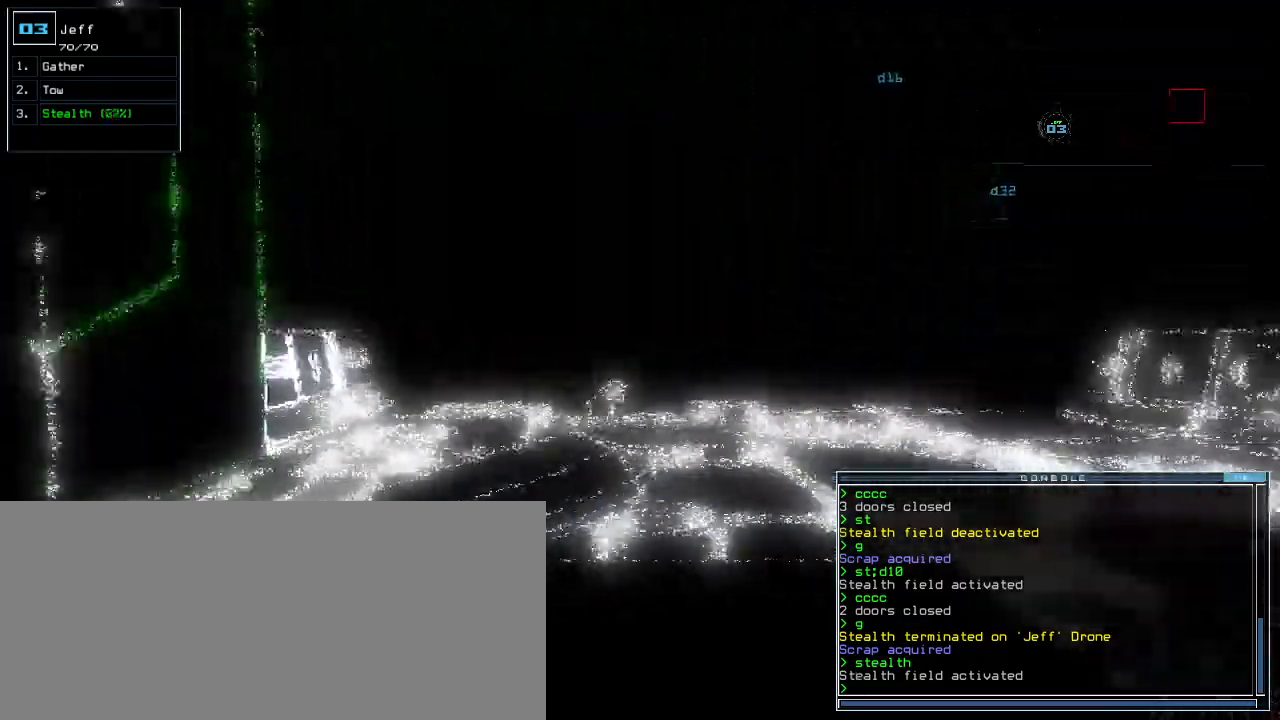
{"keys": ["up"]}
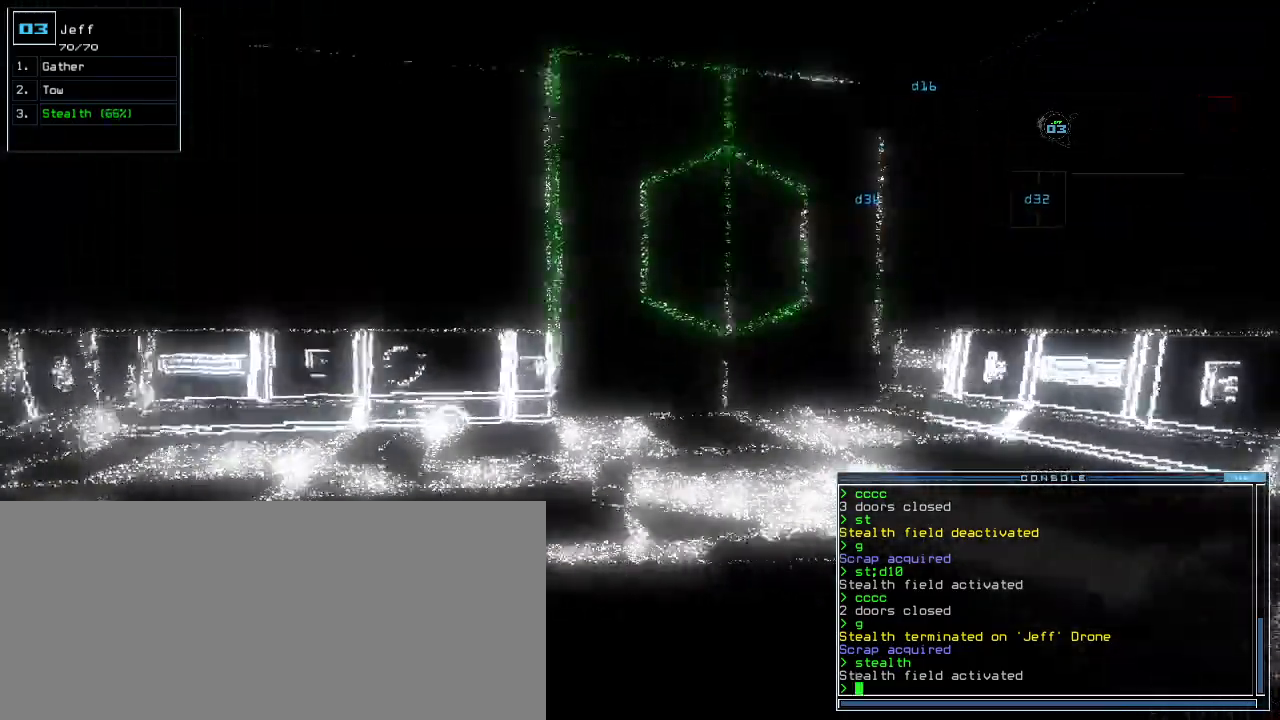
{"keys": ["up"], "events": []}
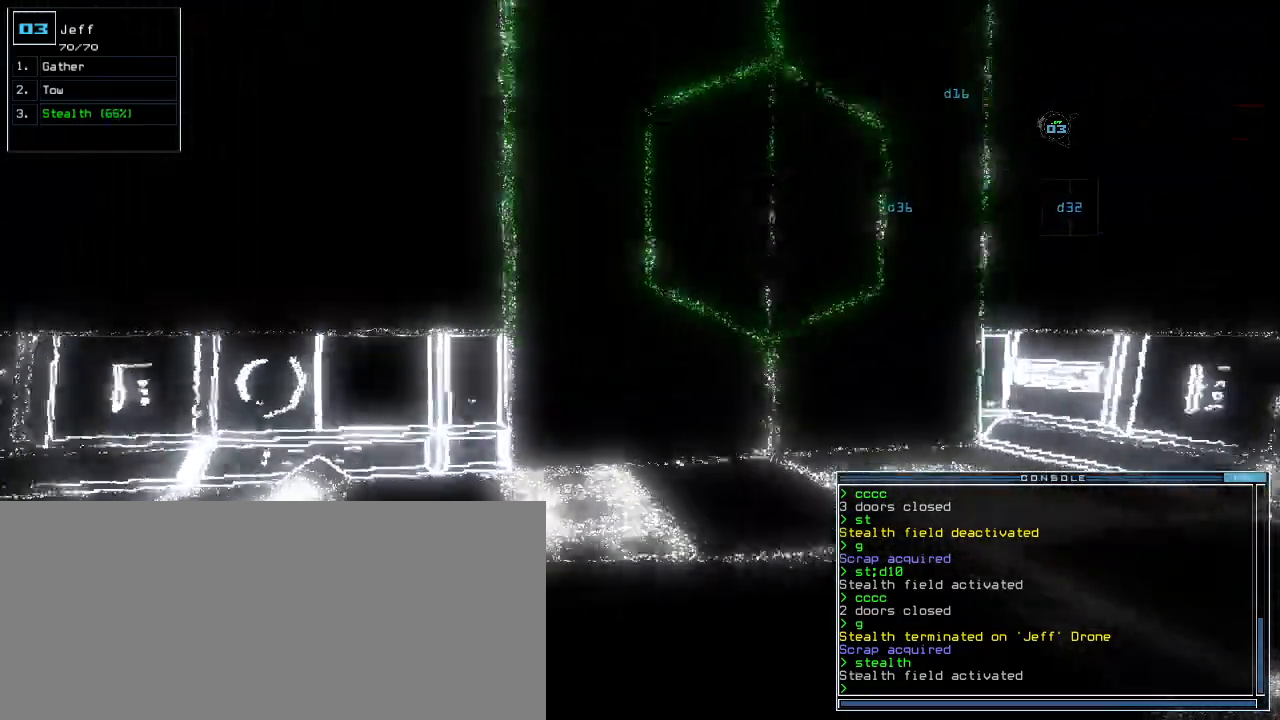
{"keys": ["1", "up"]}
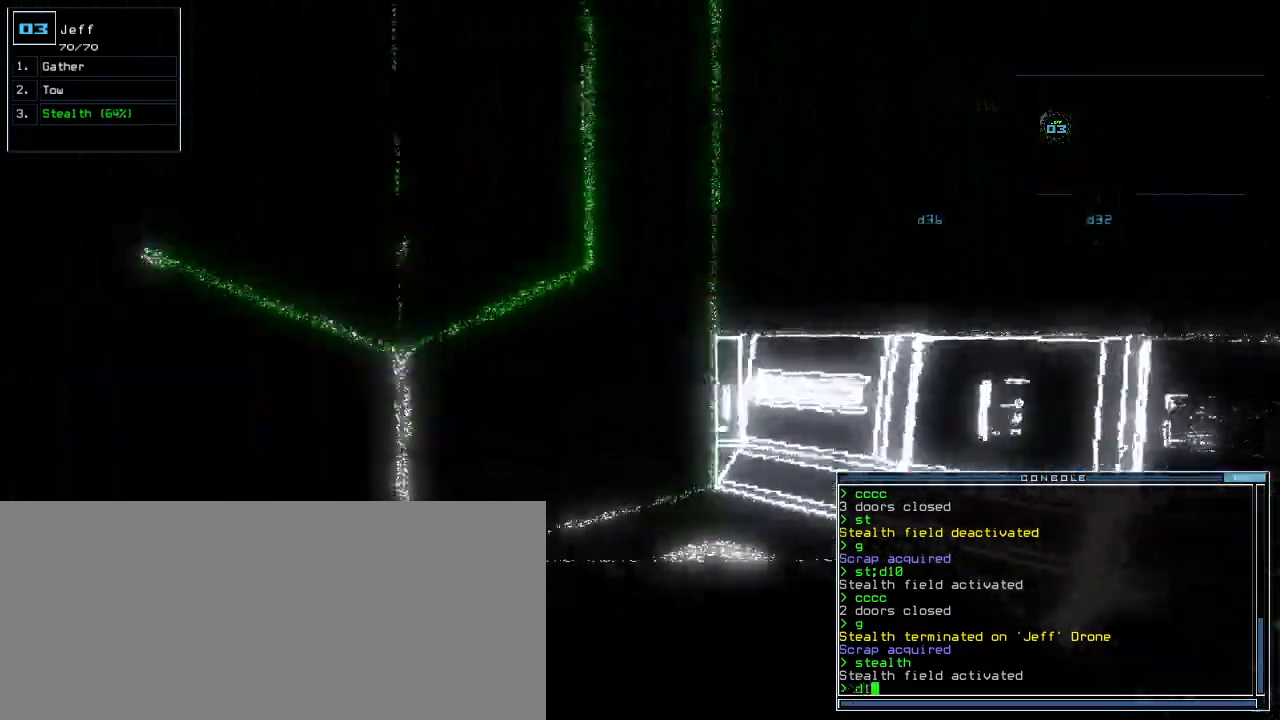
{"keys": ["return"], "events": [[60, "1", "up"], [320, "left", "down"], [400, "6", "down"], [400, "up", "up"], [420, "left", "up"], [480, "6", "up"], [480, "return", "down"]]}
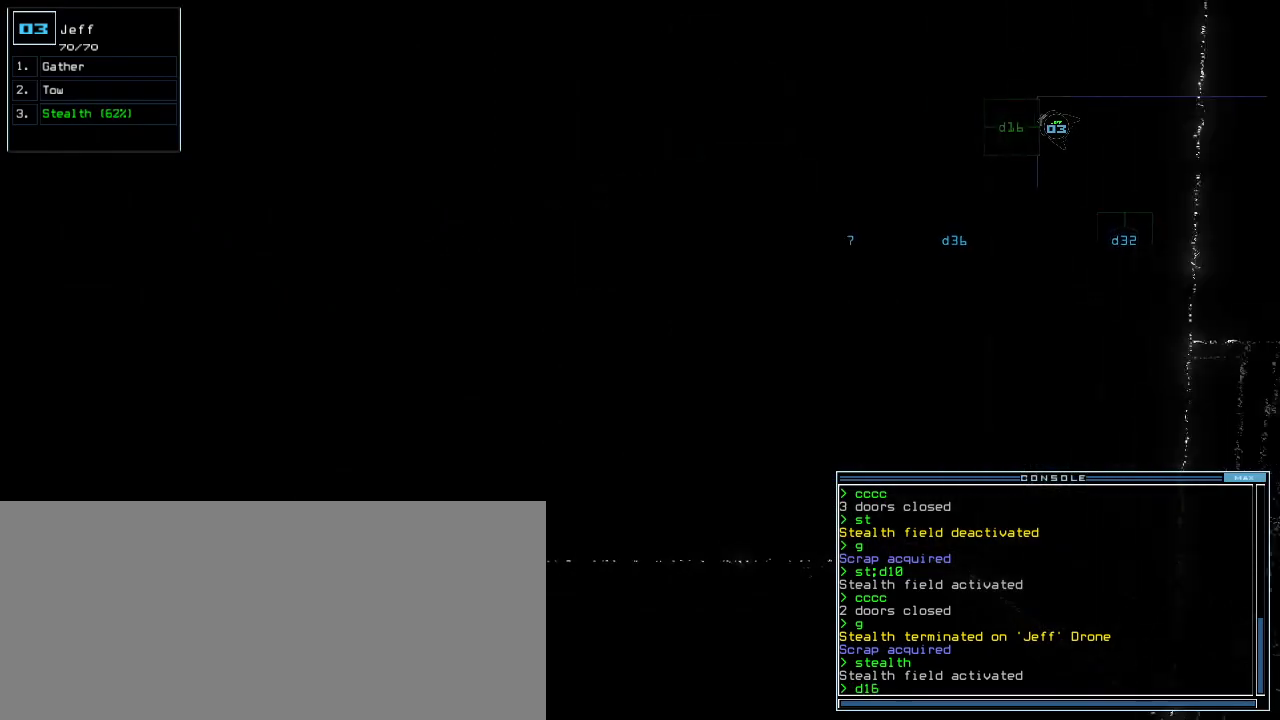
{"keys": ["up"]}
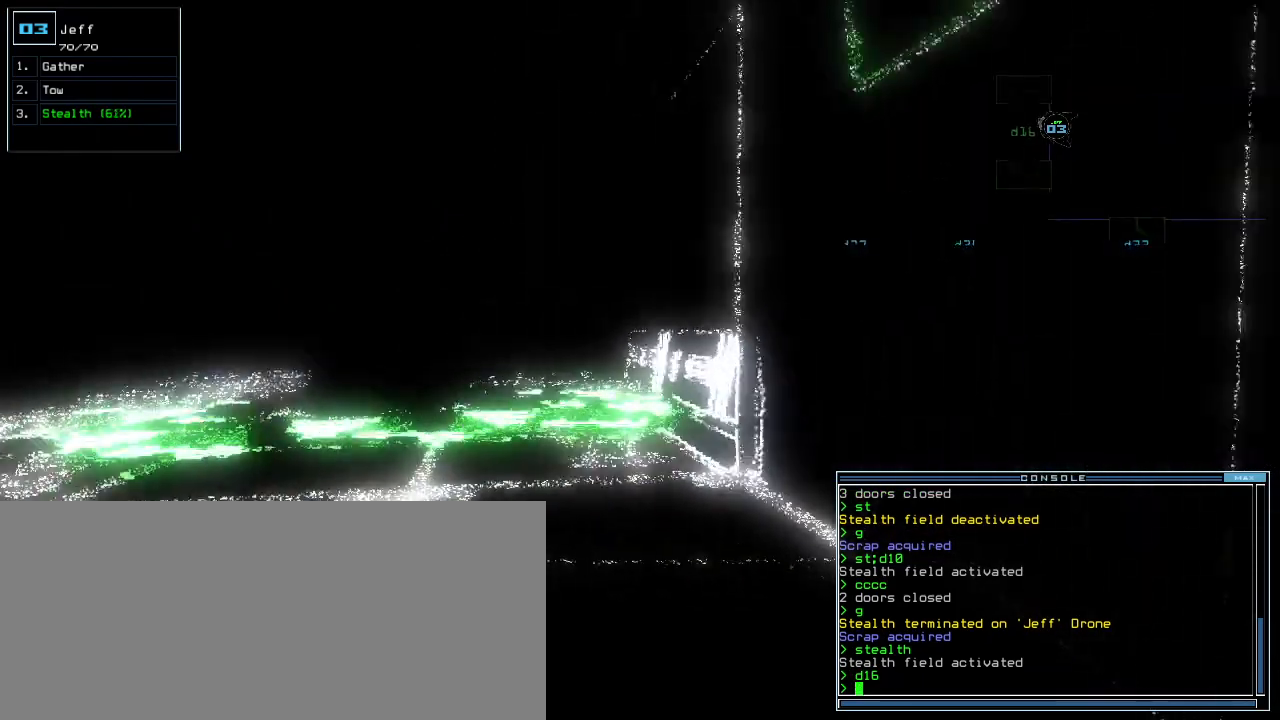
{"keys": ["down"], "events": [[140, "up", "up"], [280, "down", "down"]]}
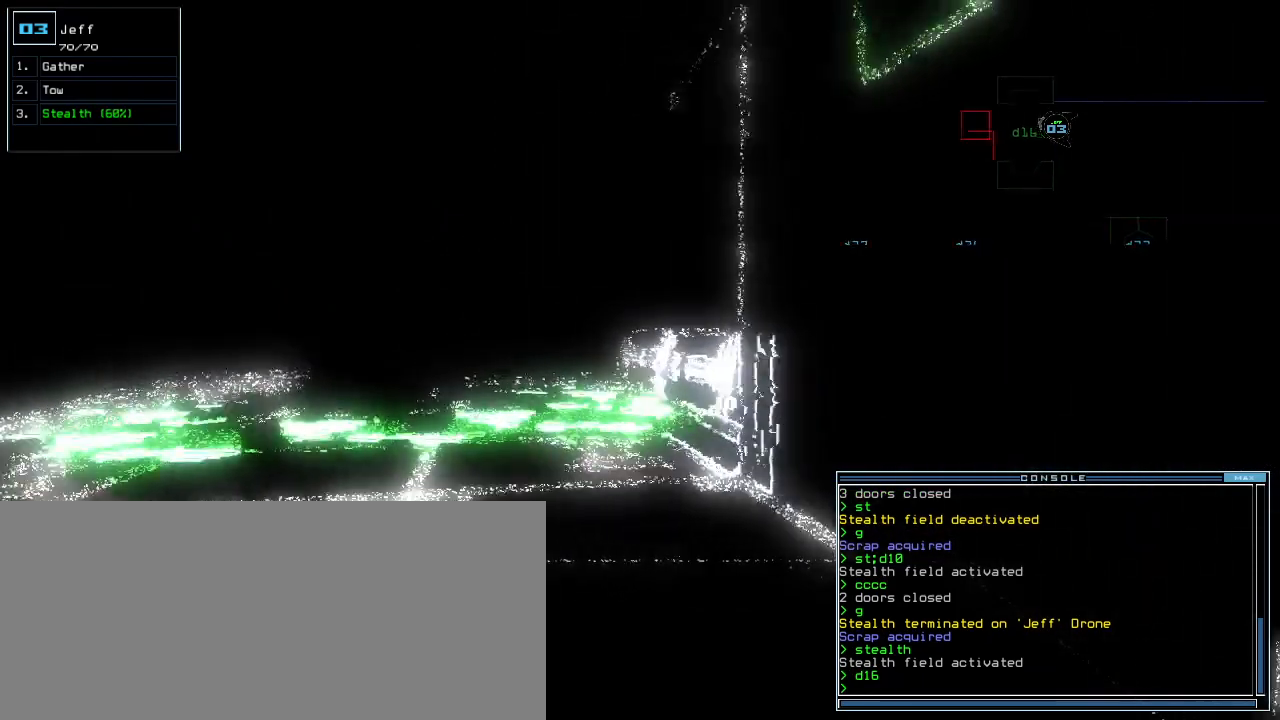
{"keys": ["down", "return"], "events": [[20, "c", "down"], [80, "c", "up"], [140, "c", "down"], [240, "c", "up"], [420, "return", "down"]]}
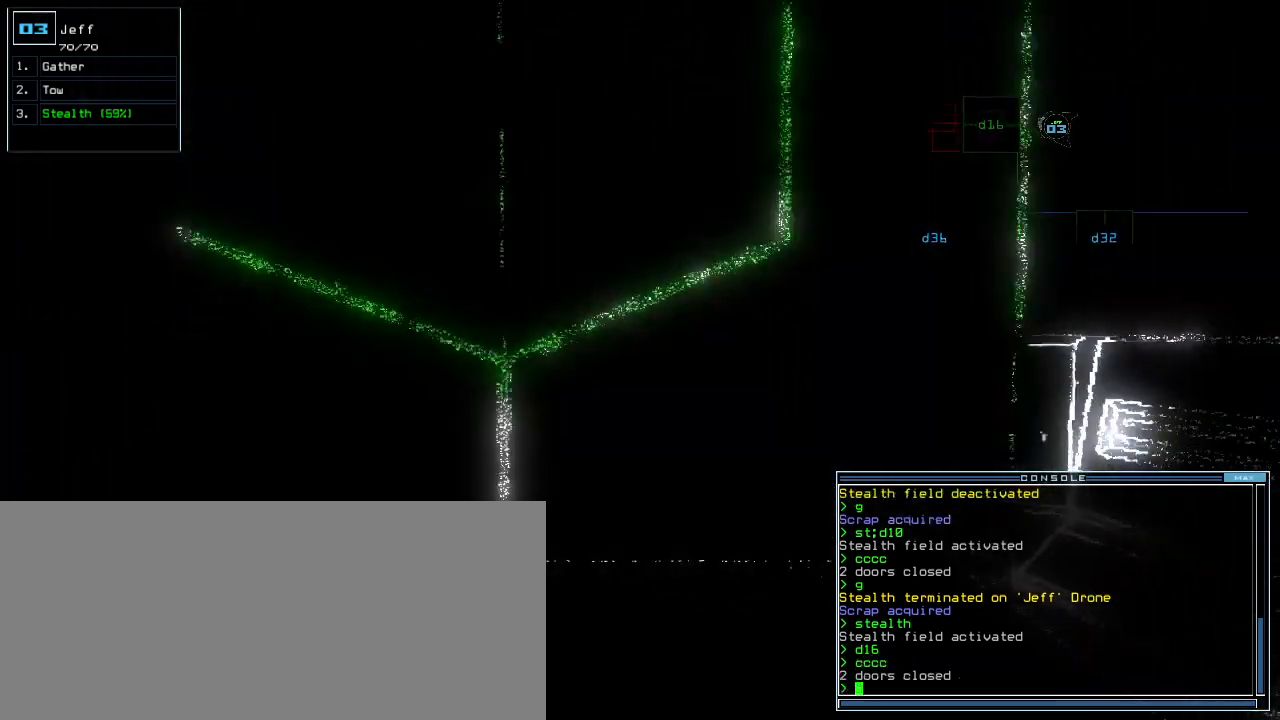
{"keys": [], "events": [[20, "return", "up"], [40, "space", "down"], [80, "down", "up"], [140, "space", "up"]]}
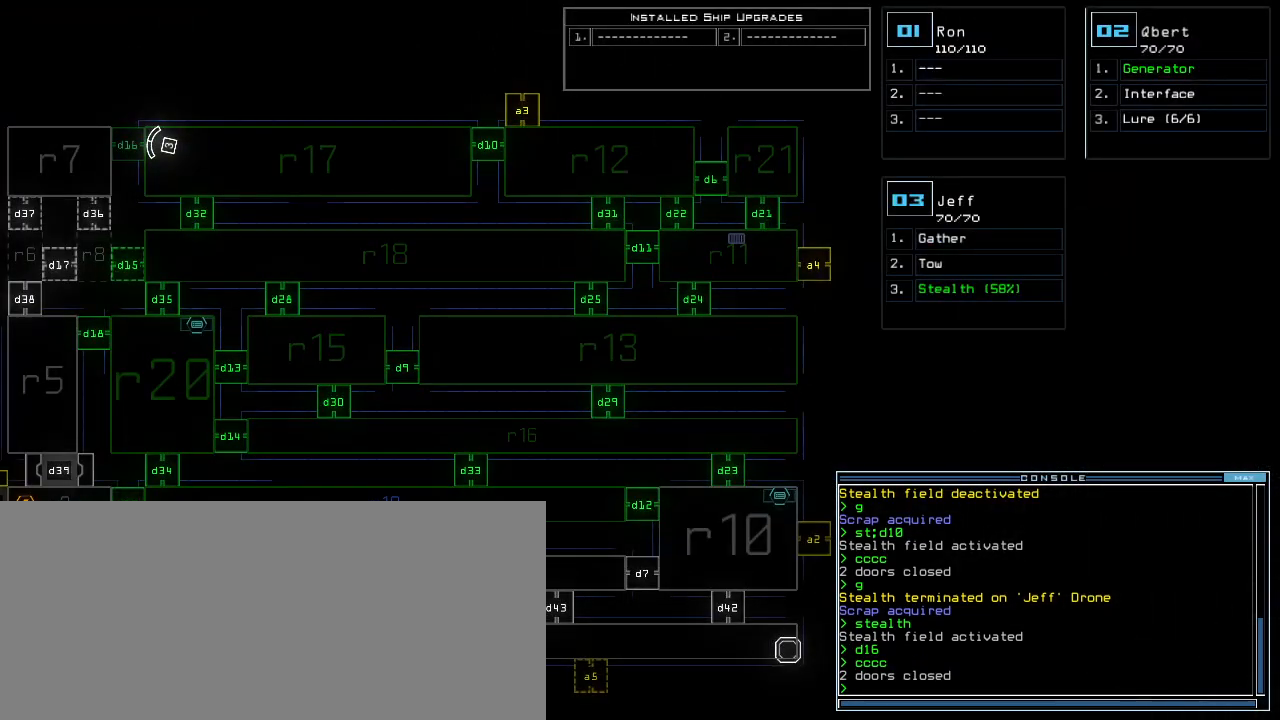
{"keys": ["left"], "events": [[40, "left", "down"]]}
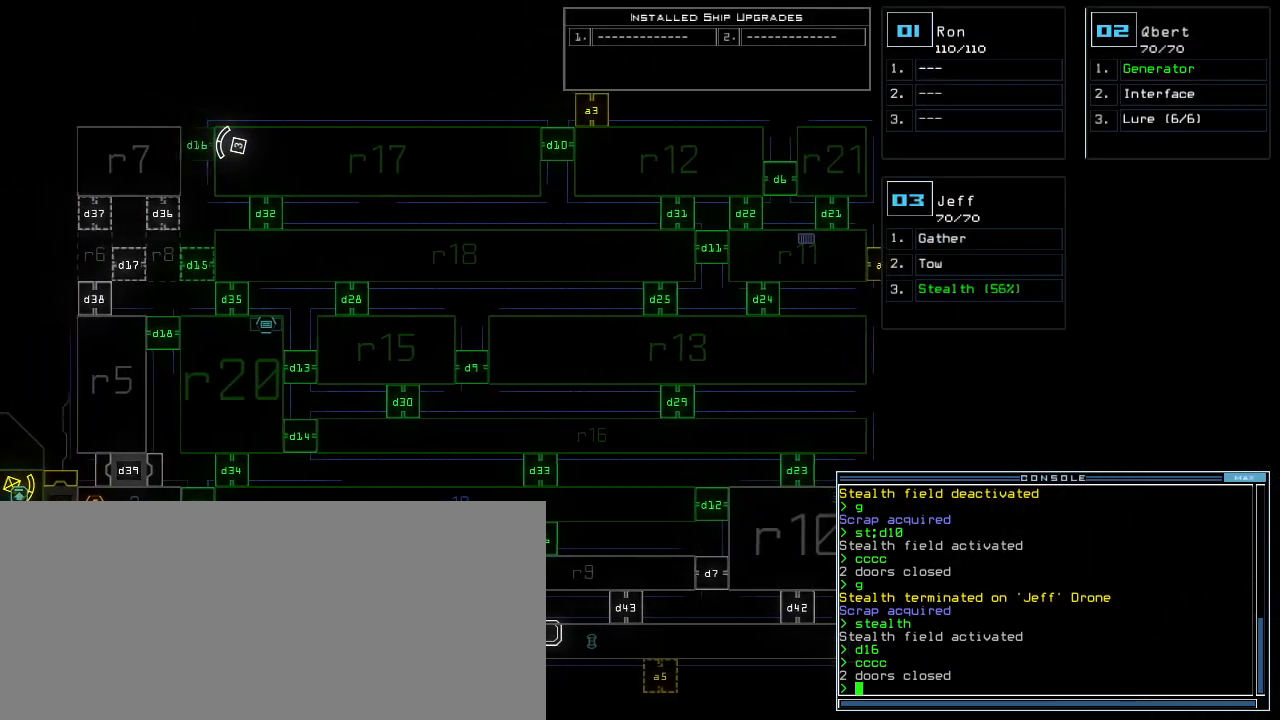
{"keys": ["left"]}
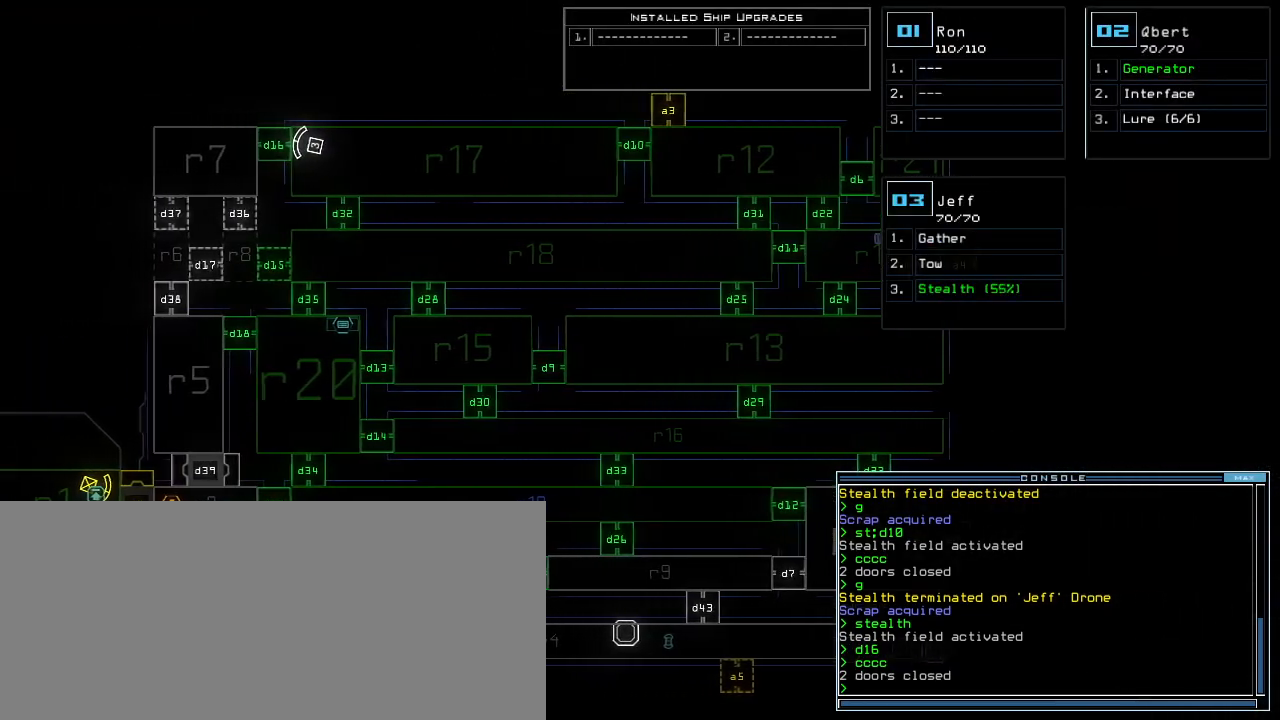
{"keys": [], "events": [[100, "left", "up"]]}
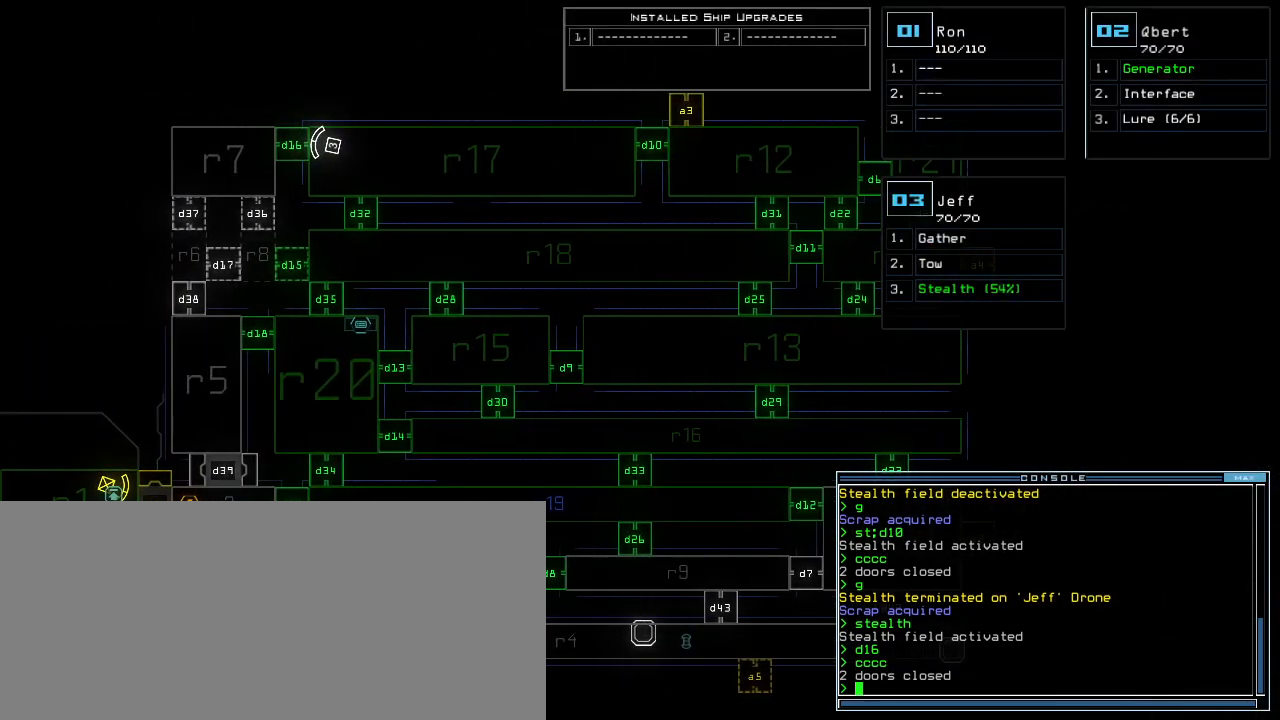
{"keys": ["left", "up"], "events": [[60, "3", "down"], [140, "3", "up"], [340, "up", "down"], [440, "left", "down"]]}
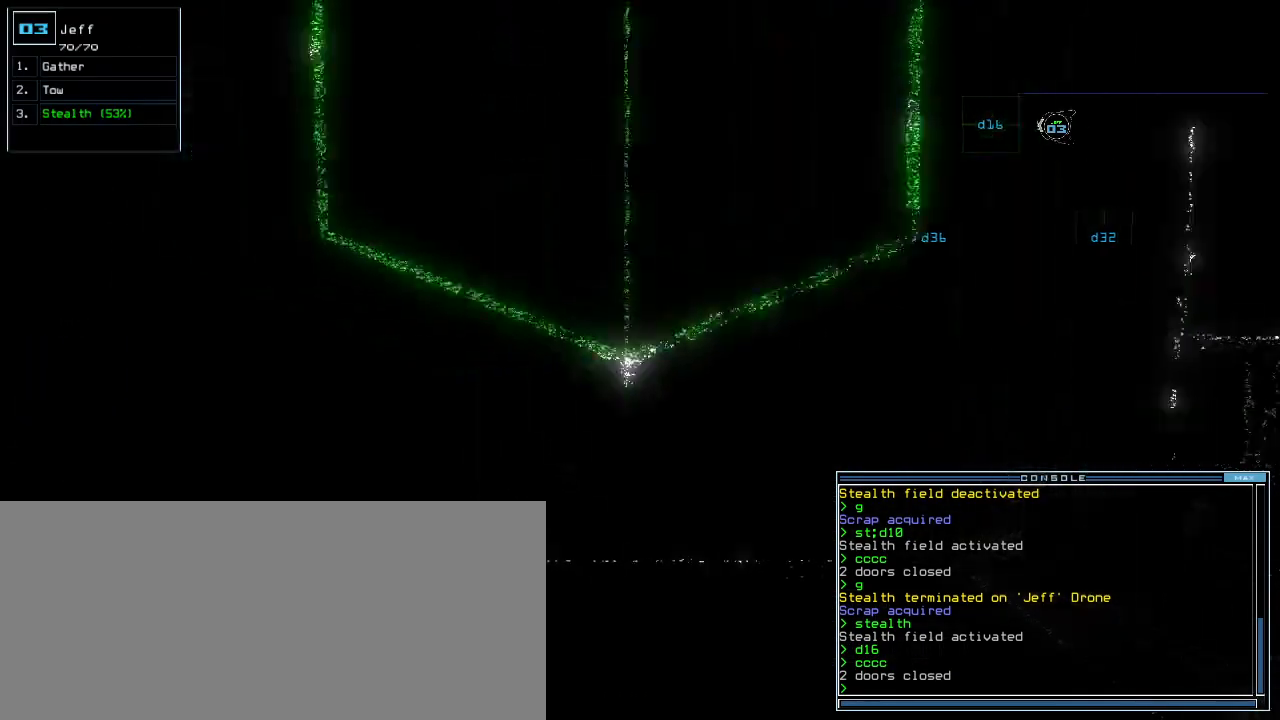
{"keys": [], "events": [[40, "left", "up"], [300, "right", "down"], [340, "right", "up"], [420, "up", "up"]]}
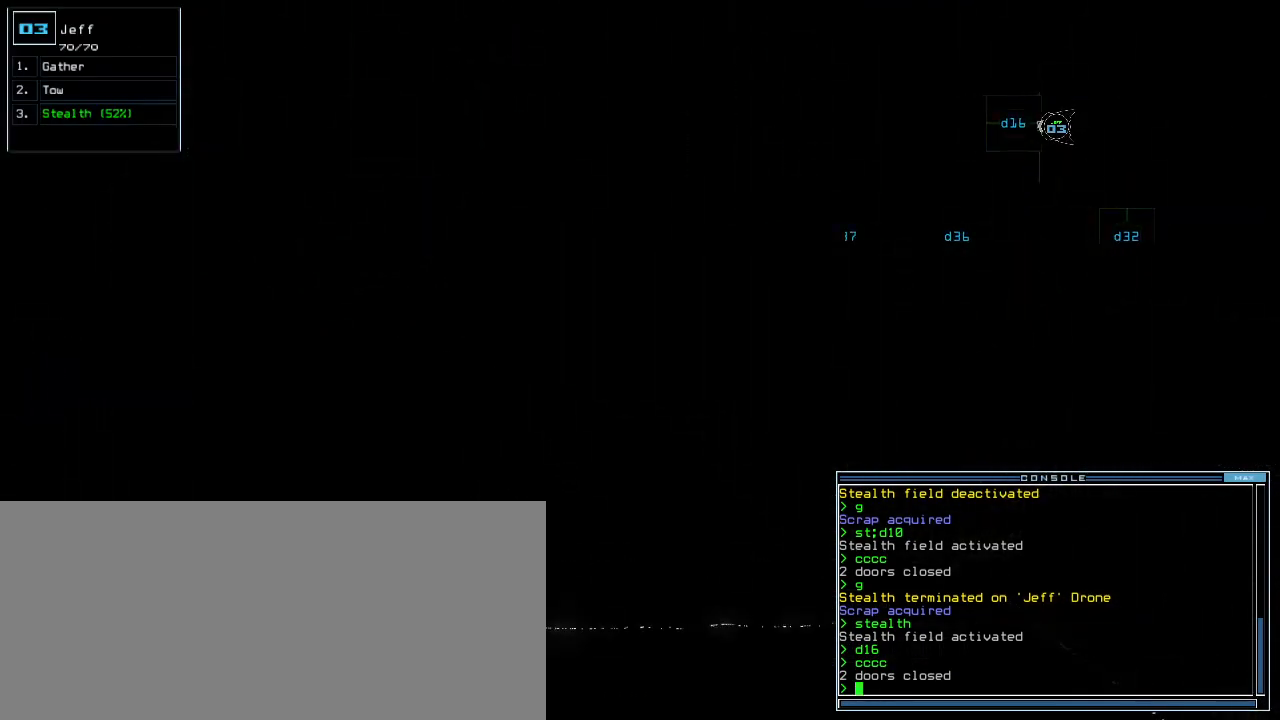
{"keys": [], "events": [[340, "space", "down"], [420, "space", "up"]]}
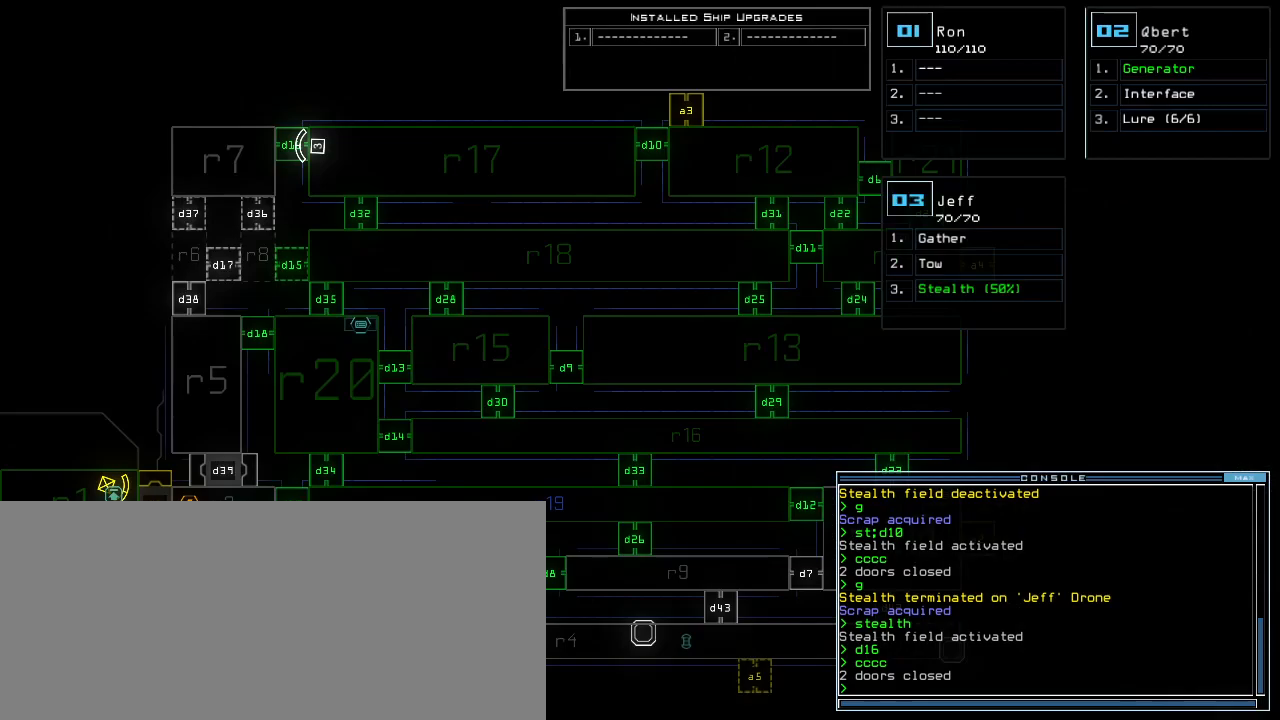
{"keys": ["3", "right"], "events": [[440, "3", "down"], [480, "right", "down"]]}
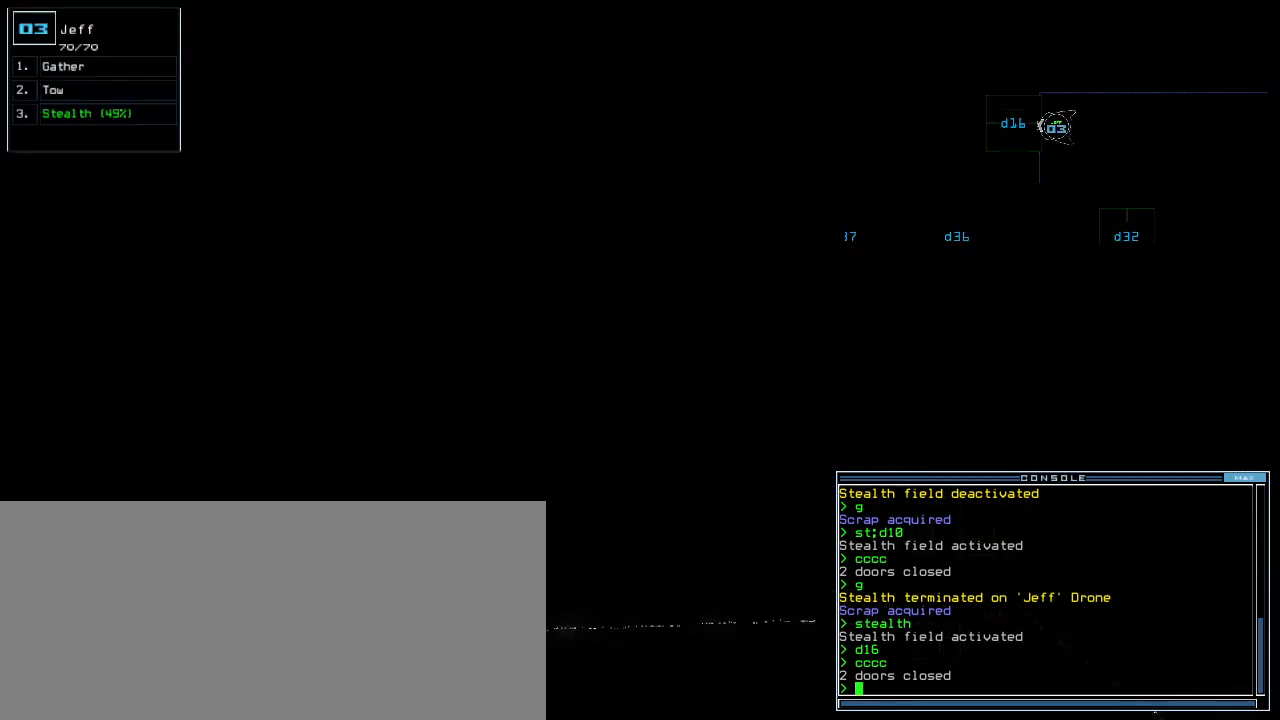
{"keys": ["right", "s"], "events": [[20, "3", "up"], [500, "s", "down"]]}
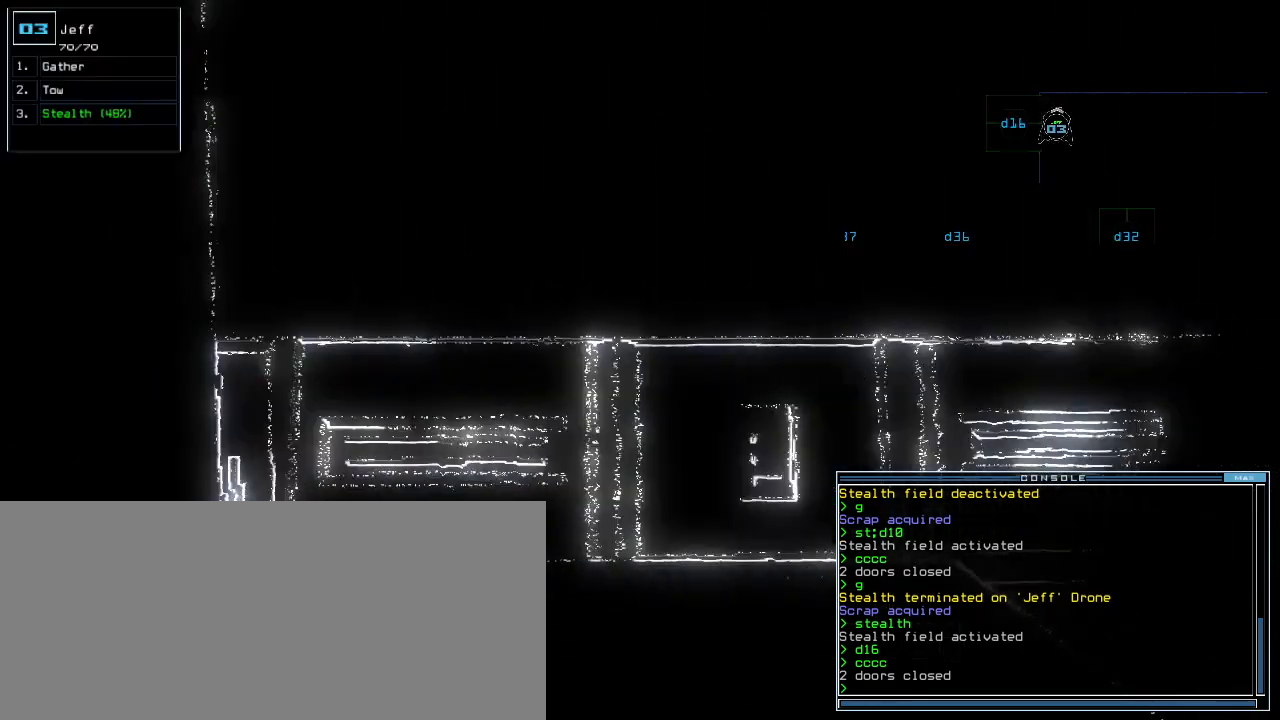
{"keys": ["right"]}
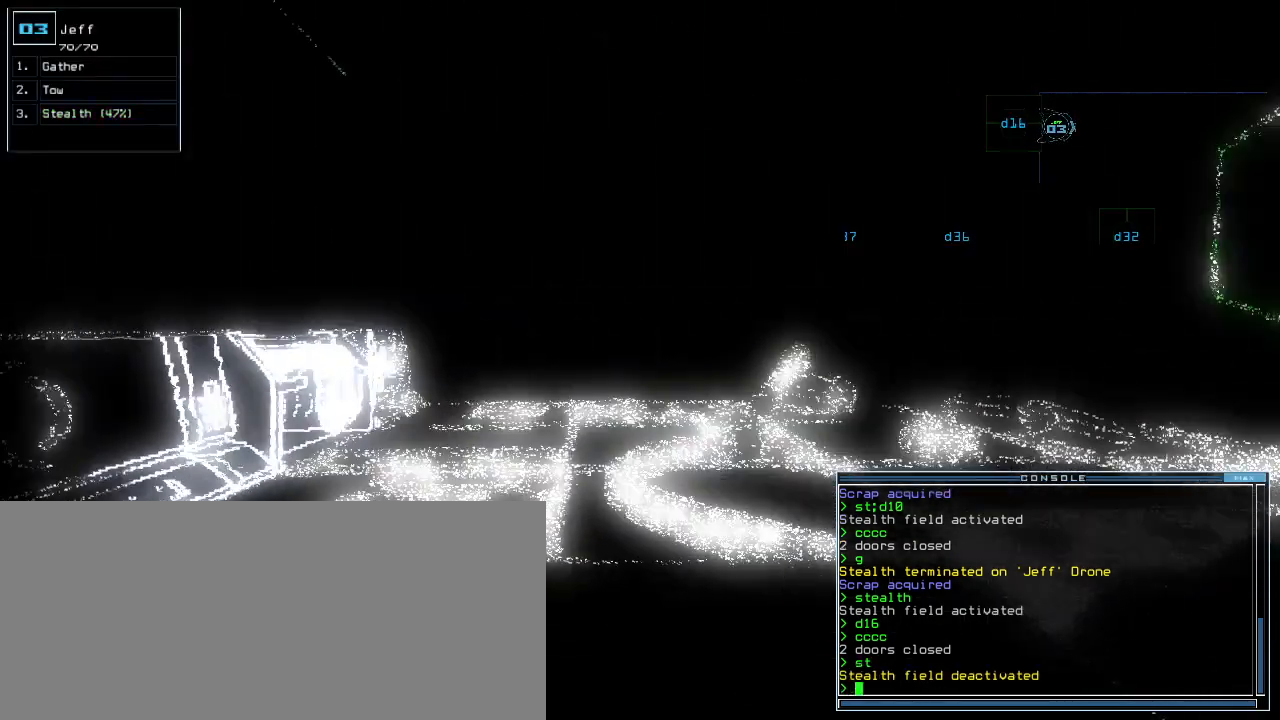
{"keys": [], "events": [[40, "right", "up"], [300, "space", "down"], [380, "space", "up"]]}
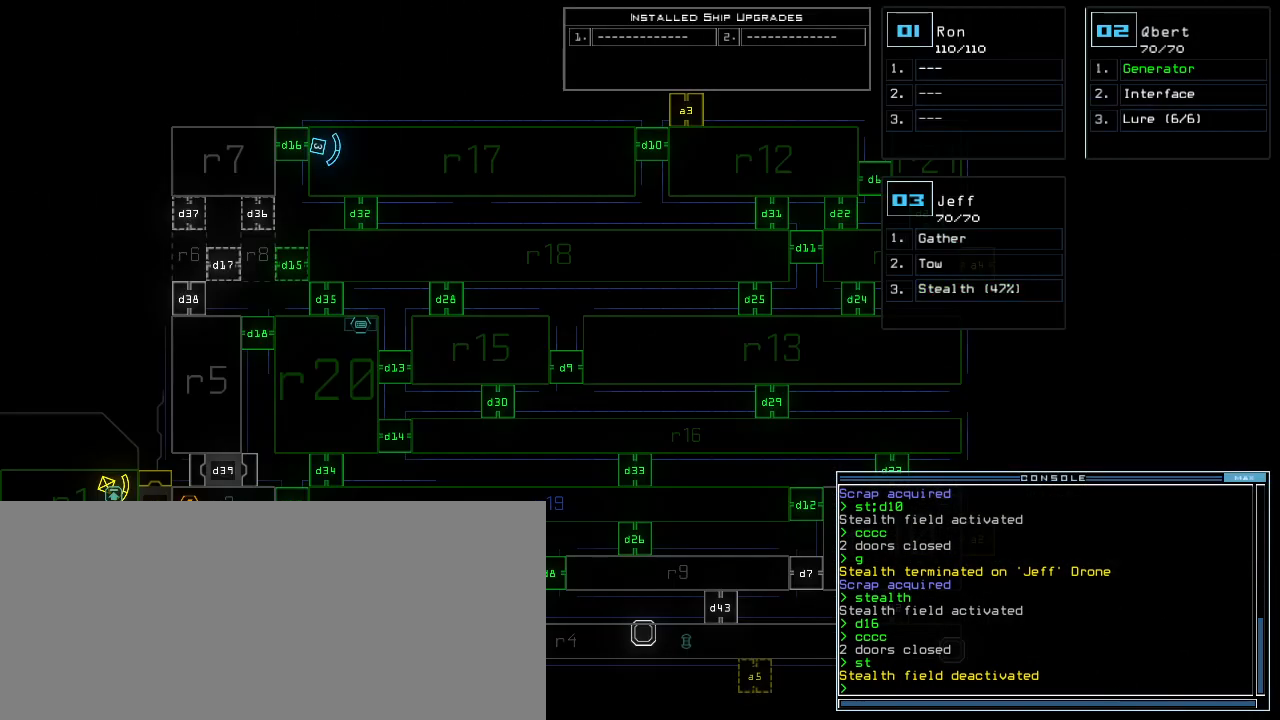
{"keys": [], "events": [[260, "up", "down"], [440, "up", "up"]]}